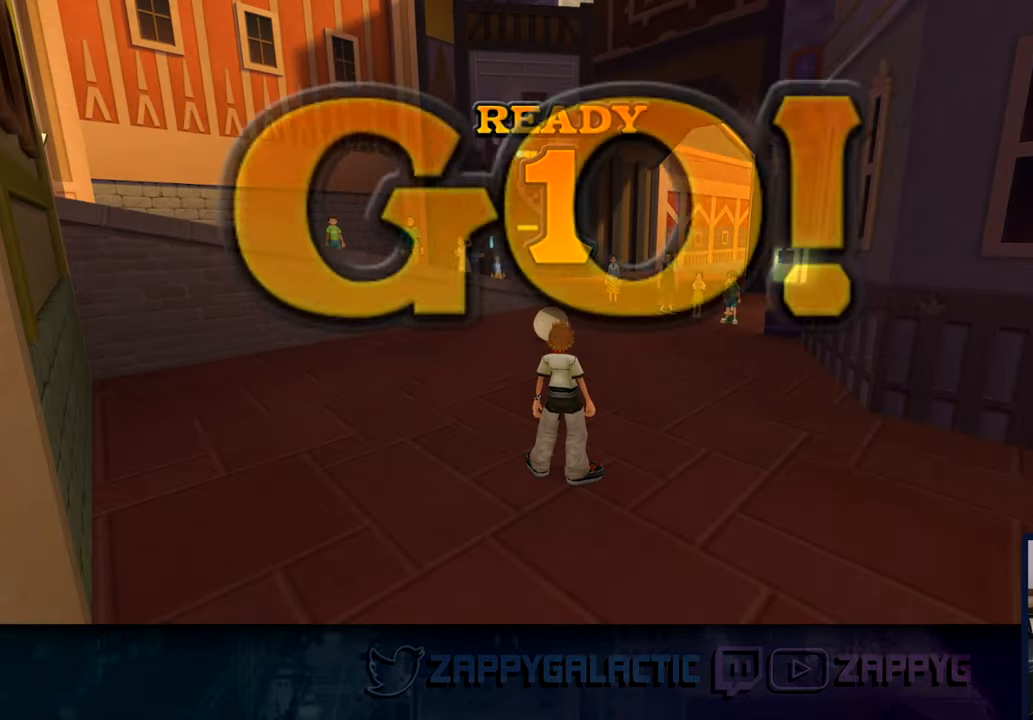
Gameplay with a controller (PlayStation layout); each line is a JSON object with the inputs held at the frame after it. "events" lists button and stick changes between this image and that frame as [ms after this image, input, new state], when the widget could be followed in between.
{"buttons": [], "left_stick": "up", "right_stick": "center", "events": [[100, "left_stick", "up-left"], [250, "R1", "down"], [334, "left_stick", "up"], [384, "R1", "up"]]}
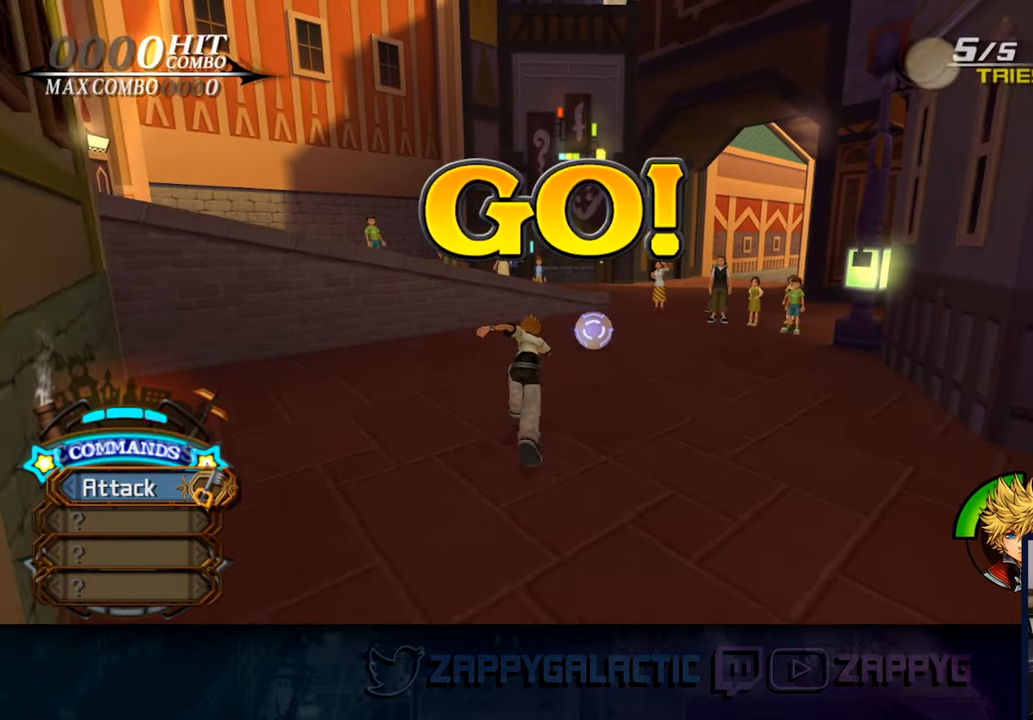
{"buttons": [], "left_stick": "up", "right_stick": "center", "events": [[200, "CROSS", "down"], [434, "CROSS", "up"]]}
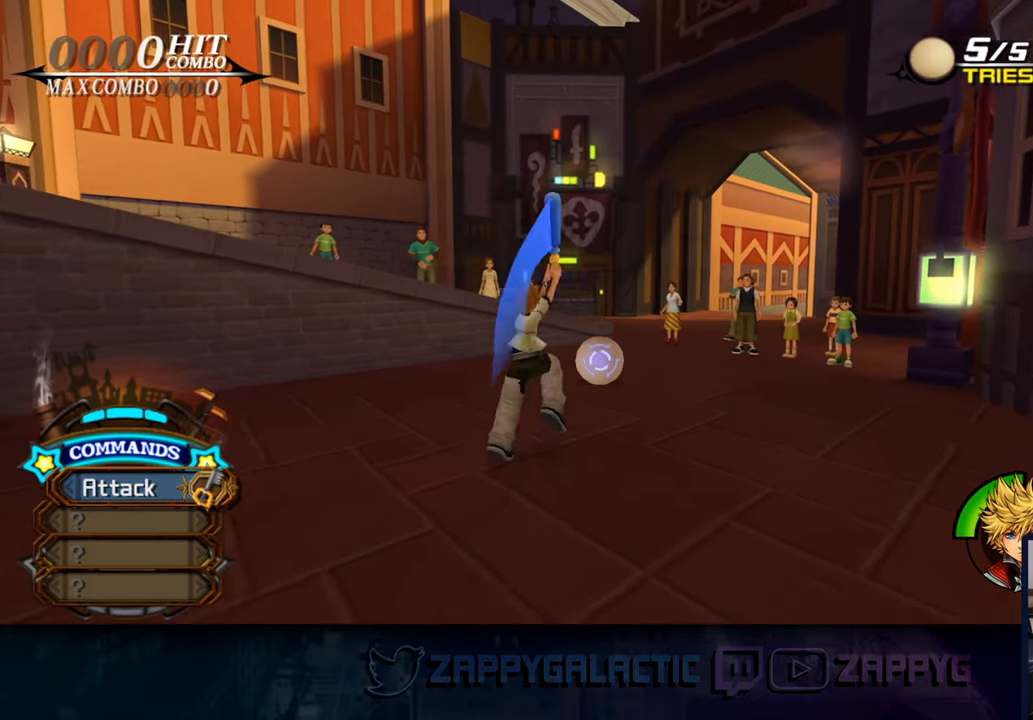
{"buttons": [], "left_stick": "center", "right_stick": "center", "events": [[34, "CROSS", "down"], [34, "left_stick", "center"], [200, "CROSS", "up"], [300, "CROSS", "down"], [450, "CROSS", "up"]]}
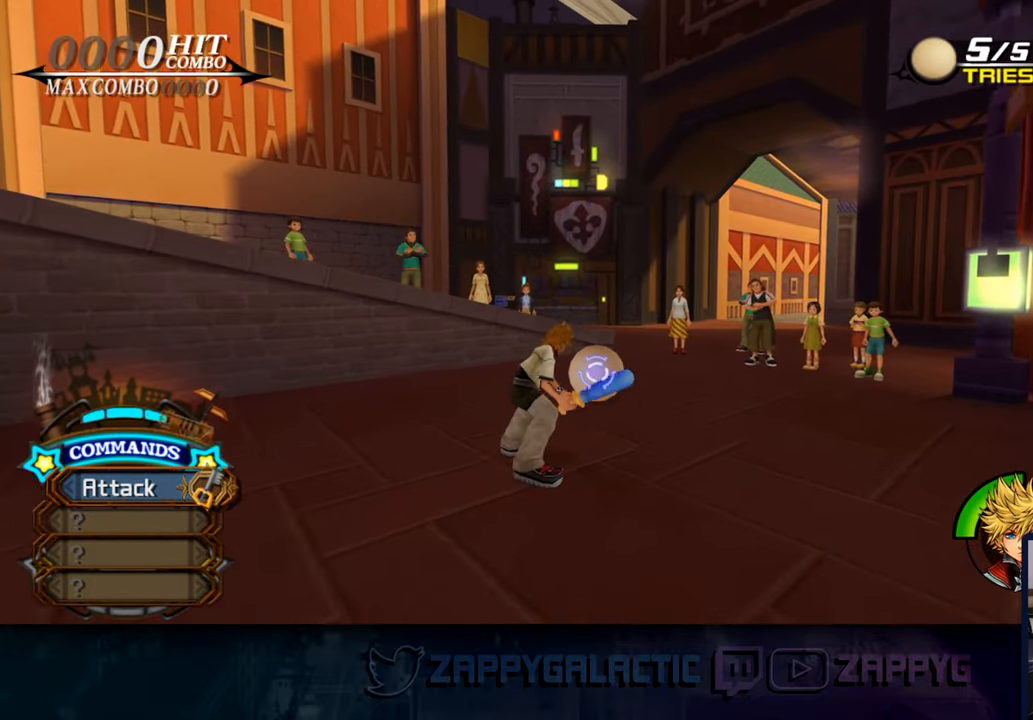
{"buttons": [], "left_stick": "center", "right_stick": "center", "events": [[83, "left_stick", "up-left"], [200, "CROSS", "down"], [300, "CROSS", "up"], [300, "left_stick", "center"], [400, "CROSS", "down"], [500, "CROSS", "up"]]}
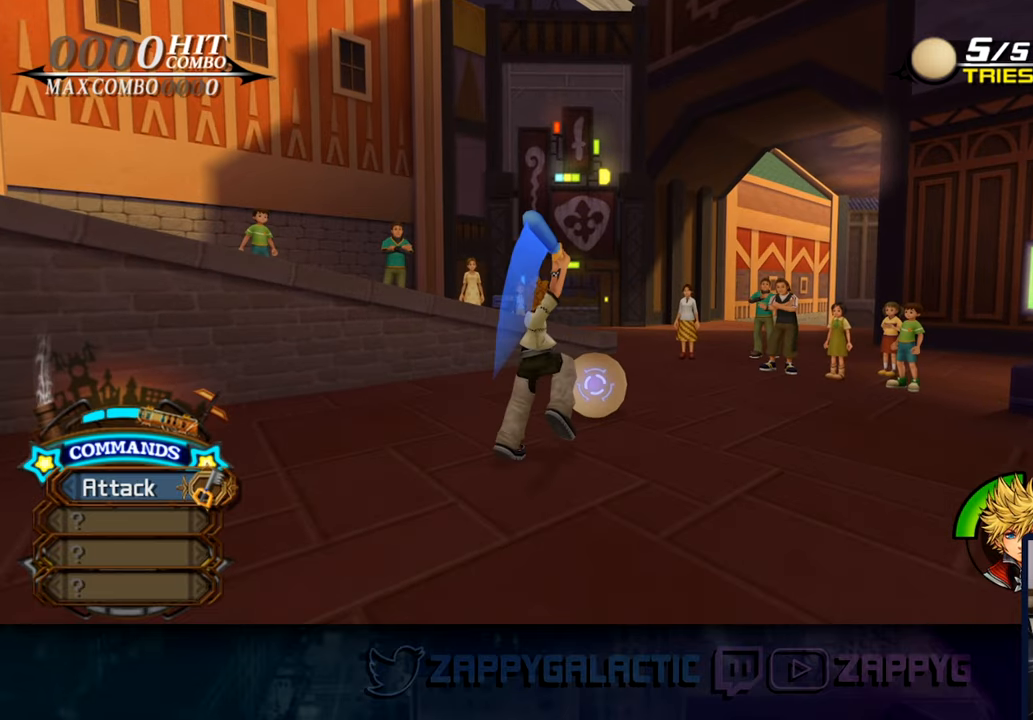
{"buttons": [], "left_stick": "center", "right_stick": "center", "events": [[83, "CROSS", "down"], [200, "CROSS", "up"], [283, "CROSS", "down"], [383, "CROSS", "up"]]}
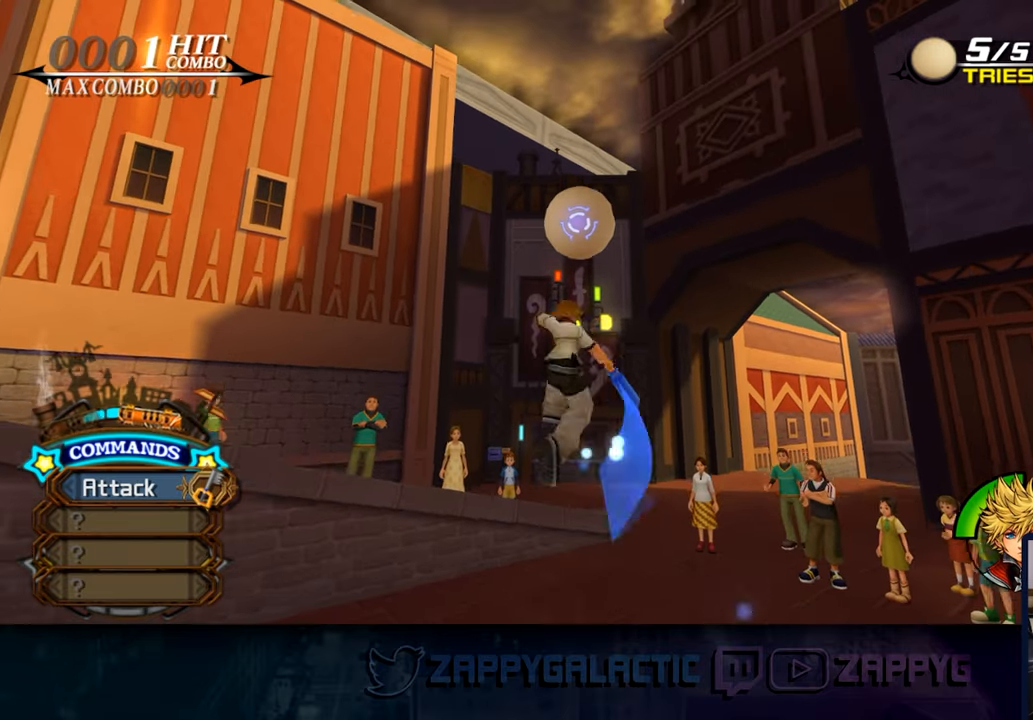
{"buttons": ["CROSS"], "left_stick": "center", "right_stick": "center", "events": [[233, "CROSS", "down"], [300, "CROSS", "up"], [433, "CROSS", "down"]]}
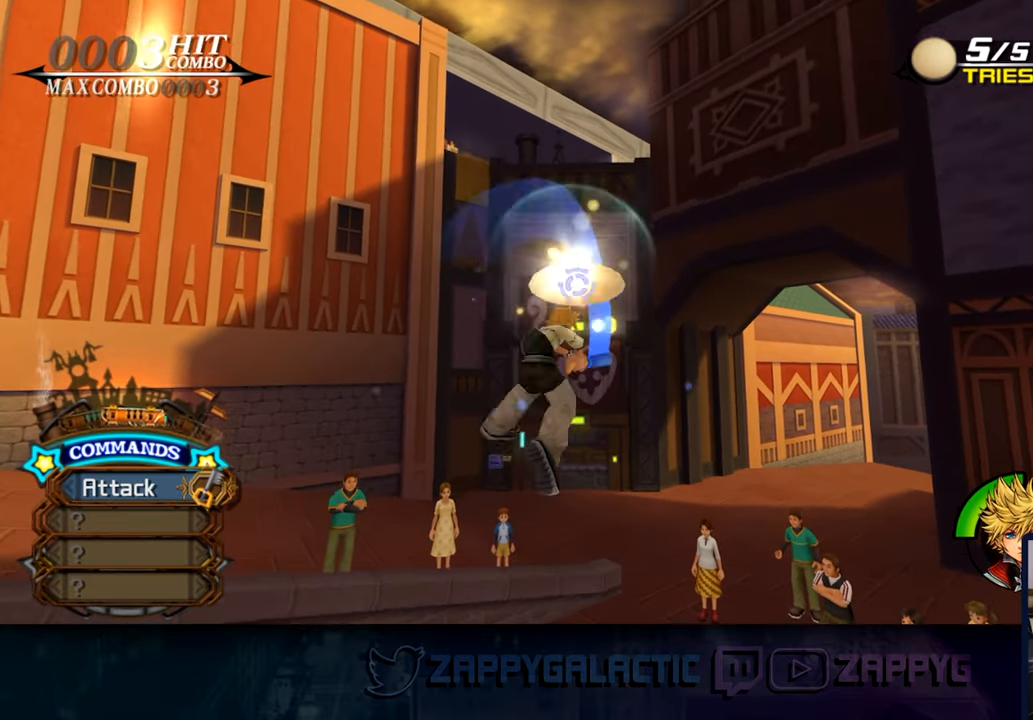
{"buttons": [], "left_stick": "center", "right_stick": "center", "events": [[33, "CROSS", "up"], [216, "CROSS", "down"], [350, "CROSS", "up"]]}
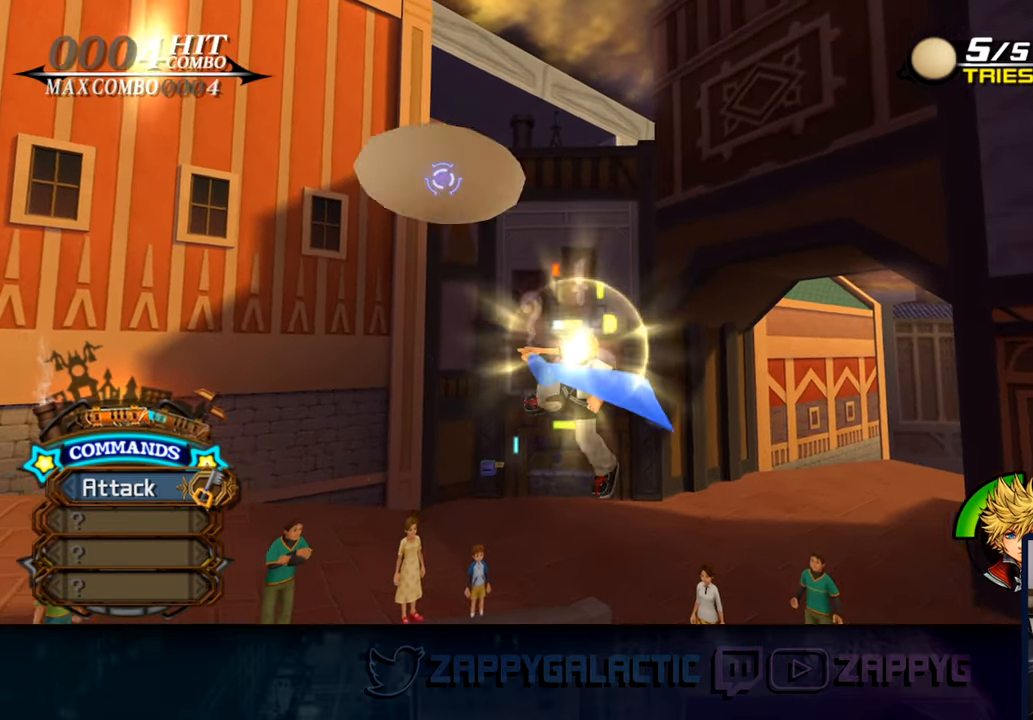
{"buttons": [], "left_stick": "up-left", "right_stick": "center", "events": [[166, "left_stick", "left"], [250, "right_stick", "left"], [416, "left_stick", "up-left"], [466, "right_stick", "center"]]}
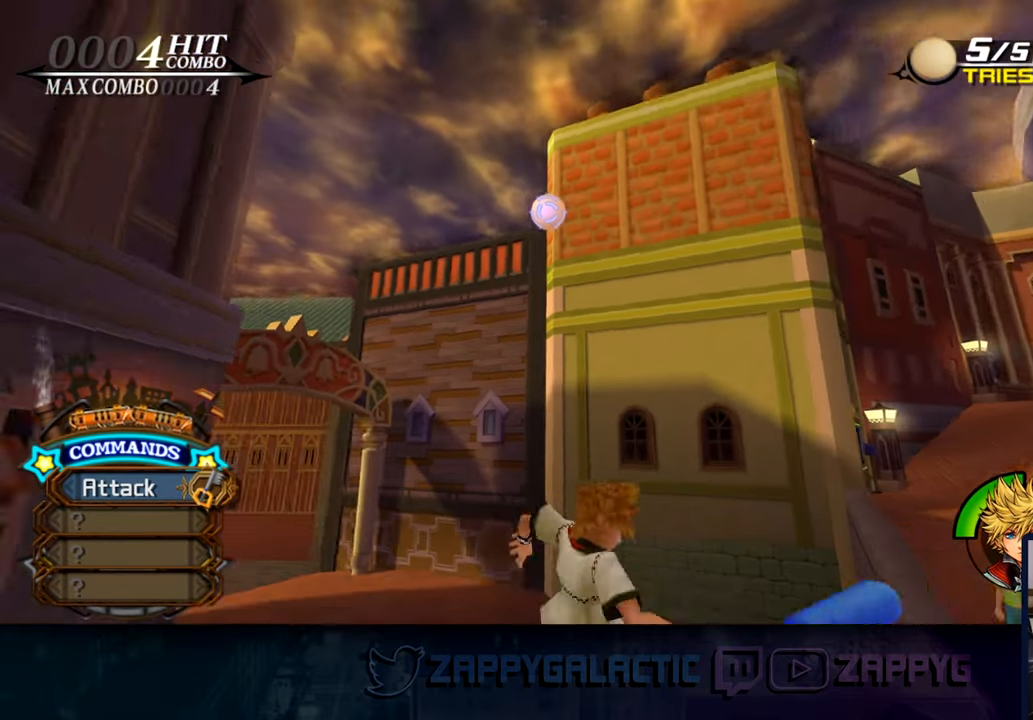
{"buttons": [], "left_stick": "up", "right_stick": "center", "events": [[66, "left_stick", "up"]]}
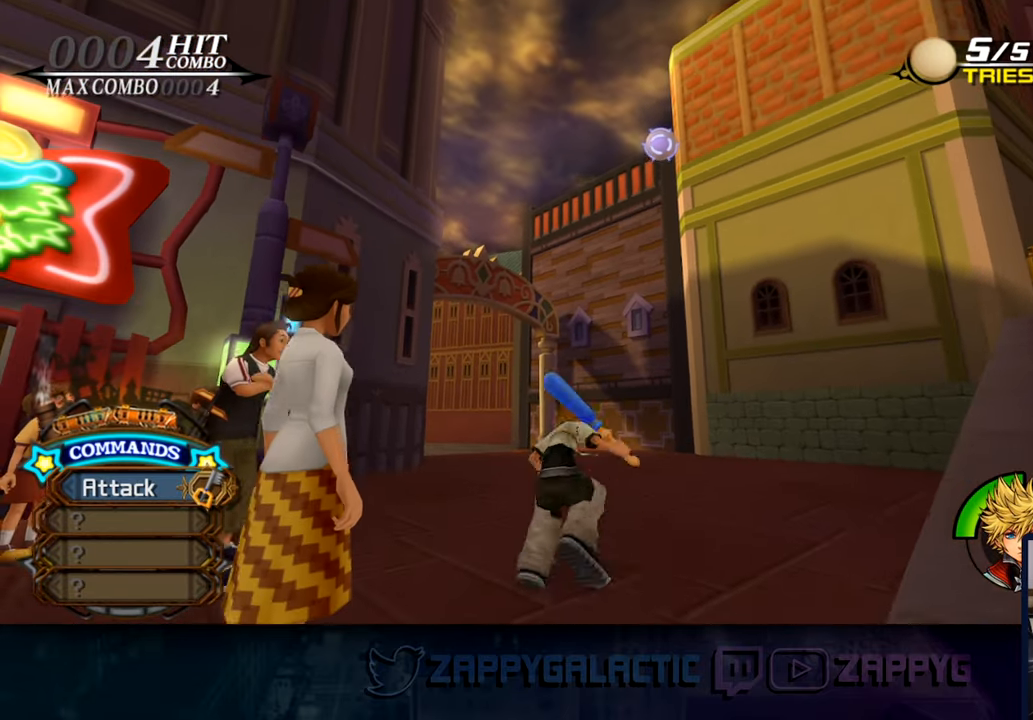
{"buttons": [], "left_stick": "up", "right_stick": "center", "events": []}
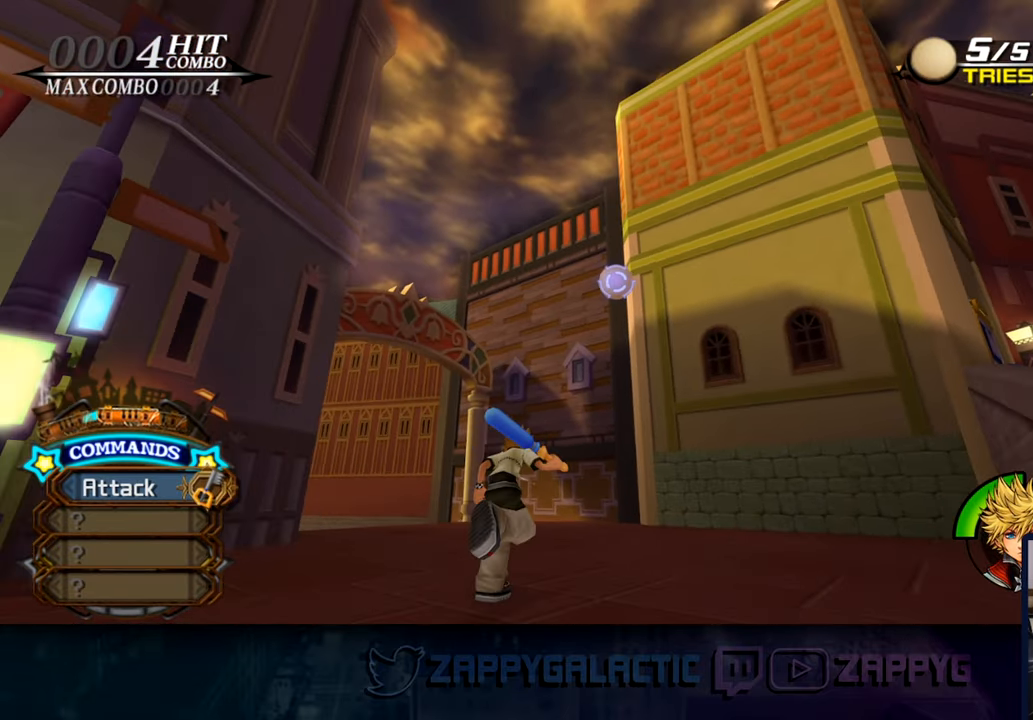
{"buttons": ["CROSS"], "left_stick": "up-right", "right_stick": "center", "events": [[300, "left_stick", "up-right"], [450, "CROSS", "down"]]}
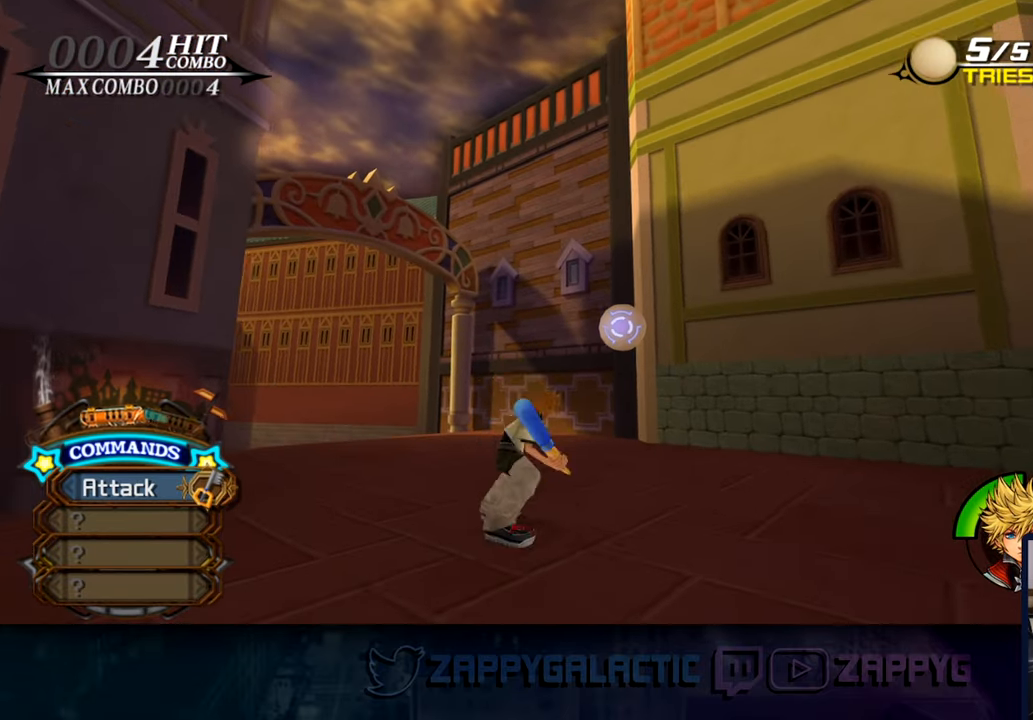
{"buttons": ["CROSS"], "left_stick": "up-right", "right_stick": "center", "events": [[83, "CROSS", "up"], [166, "CROSS", "down"], [300, "CROSS", "up"], [383, "CROSS", "down"]]}
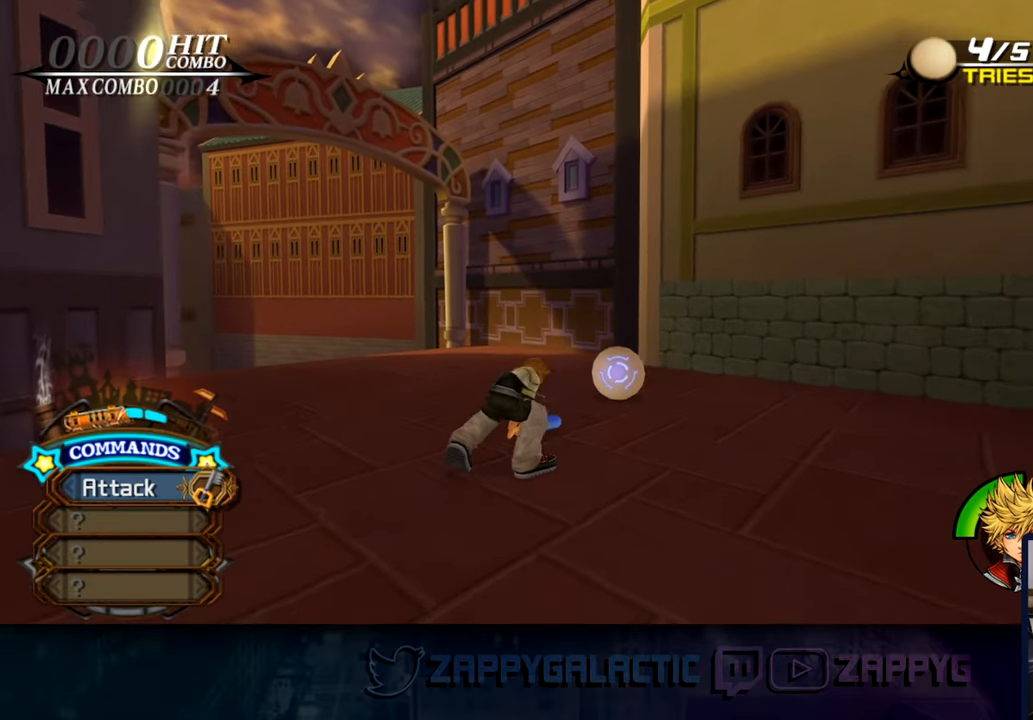
{"buttons": [], "left_stick": "up-right", "right_stick": "center", "events": [[33, "CROSS", "up"]]}
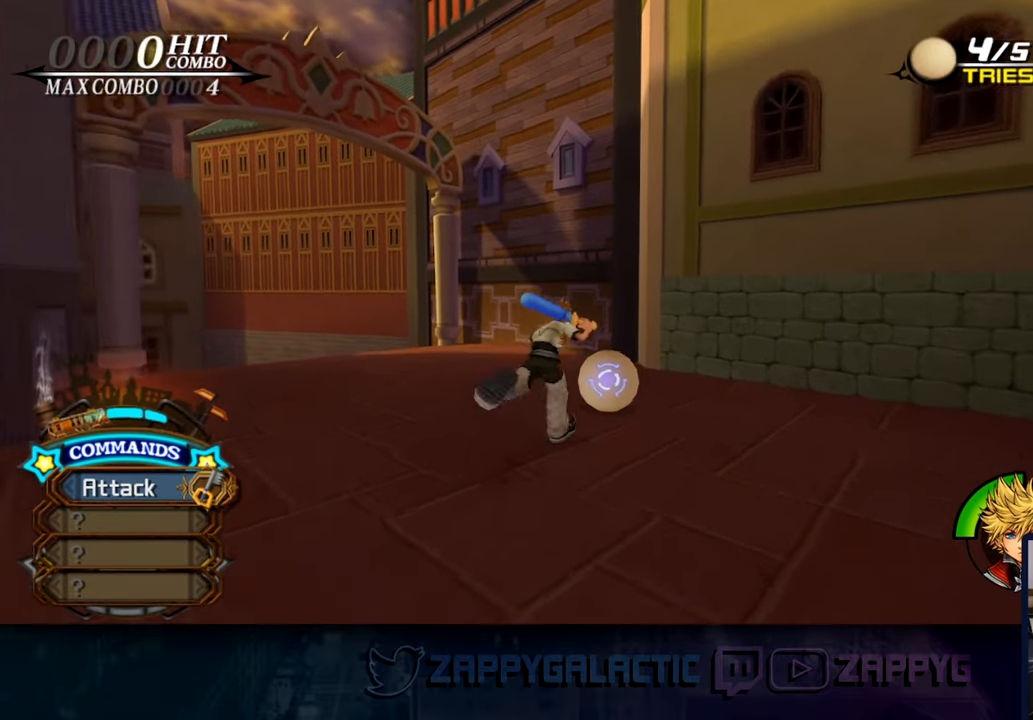
{"buttons": [], "left_stick": "center", "right_stick": "center", "events": [[117, "CROSS", "down"], [250, "CROSS", "up"], [300, "left_stick", "center"], [333, "CROSS", "down"], [450, "CROSS", "up"]]}
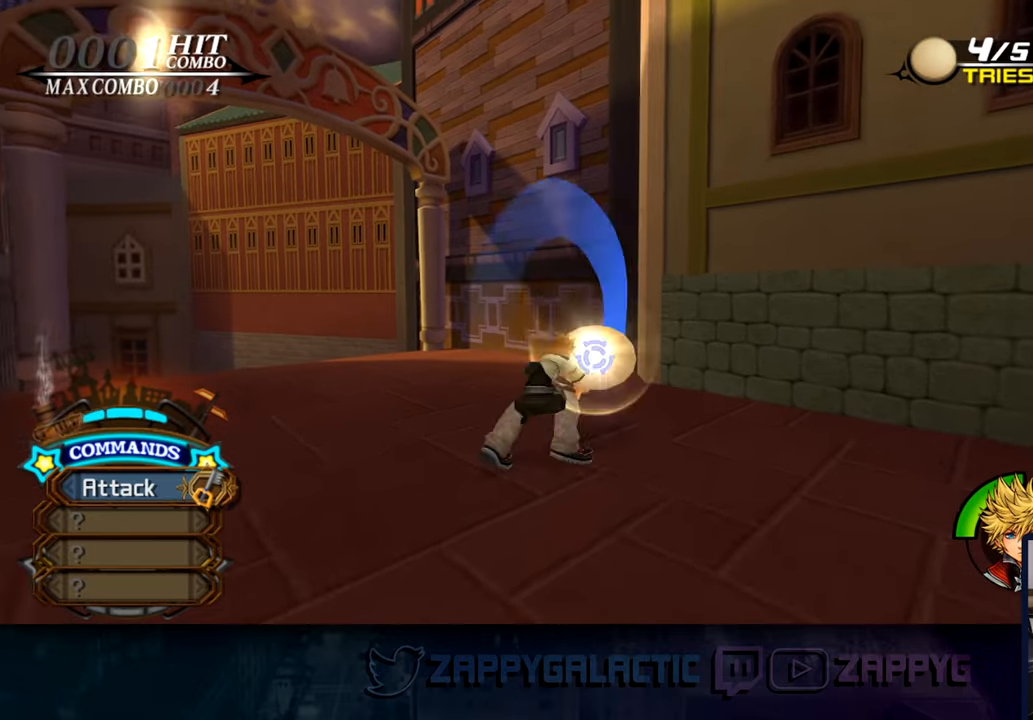
{"buttons": ["CROSS"], "left_stick": "center", "right_stick": "center", "events": [[17, "CROSS", "down"], [150, "CROSS", "up"], [217, "CROSS", "down"]]}
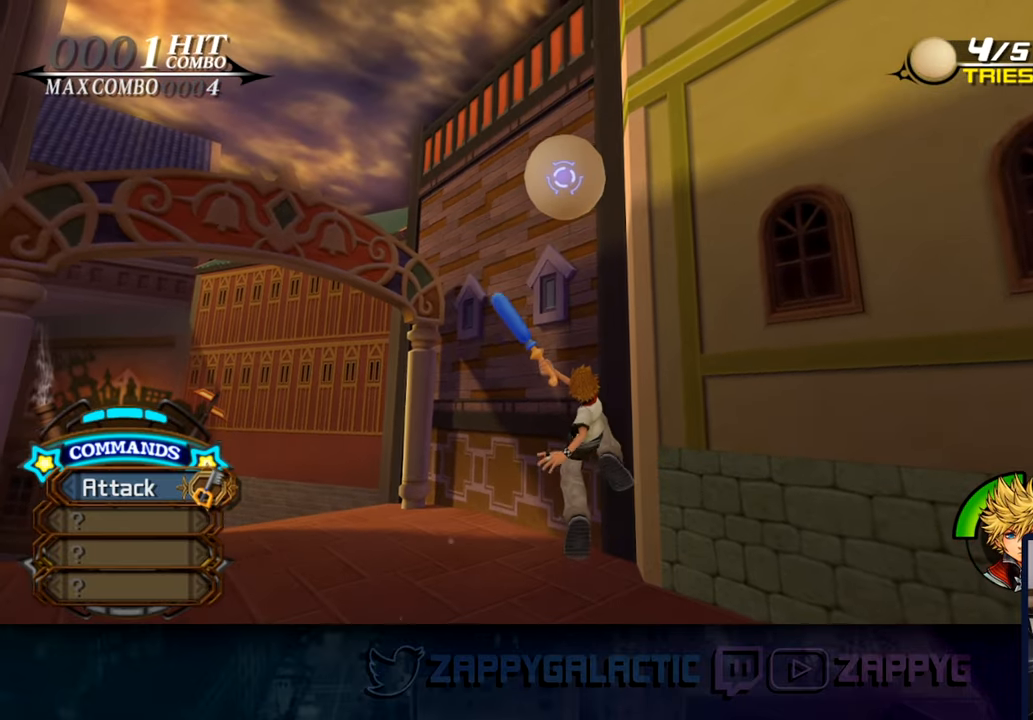
{"buttons": [], "left_stick": "down-left", "right_stick": "center", "events": [[50, "CROSS", "up"], [367, "left_stick", "down-left"]]}
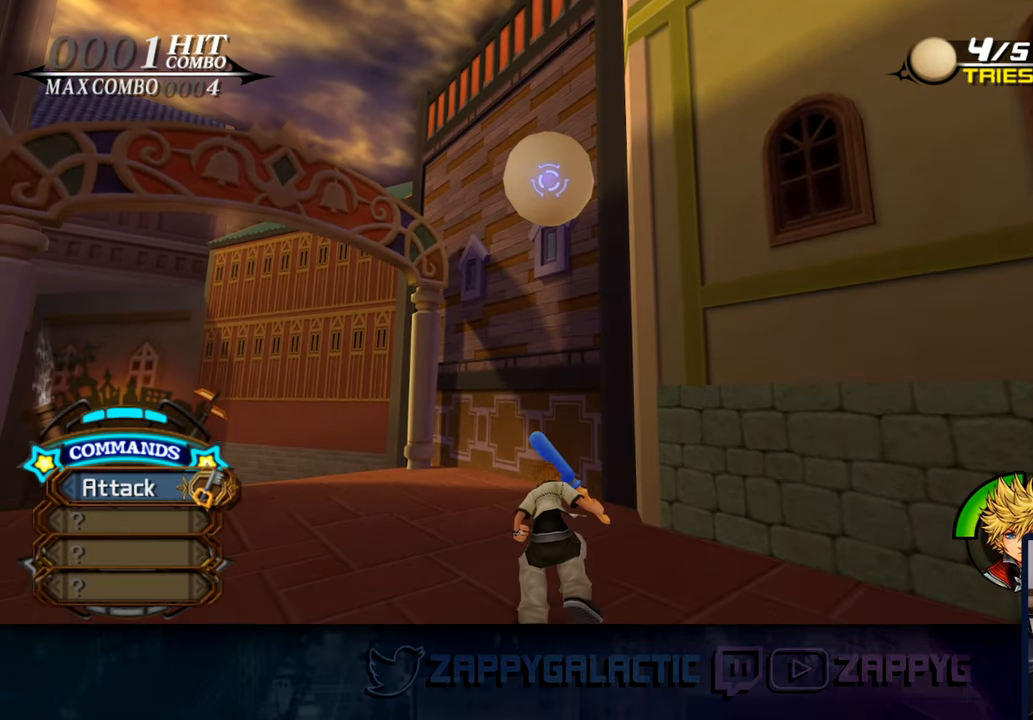
{"buttons": ["CROSS"], "left_stick": "center", "right_stick": "center", "events": [[50, "CROSS", "down"], [83, "left_stick", "center"], [167, "CROSS", "up"], [250, "CROSS", "down"], [367, "CROSS", "up"], [433, "CROSS", "down"]]}
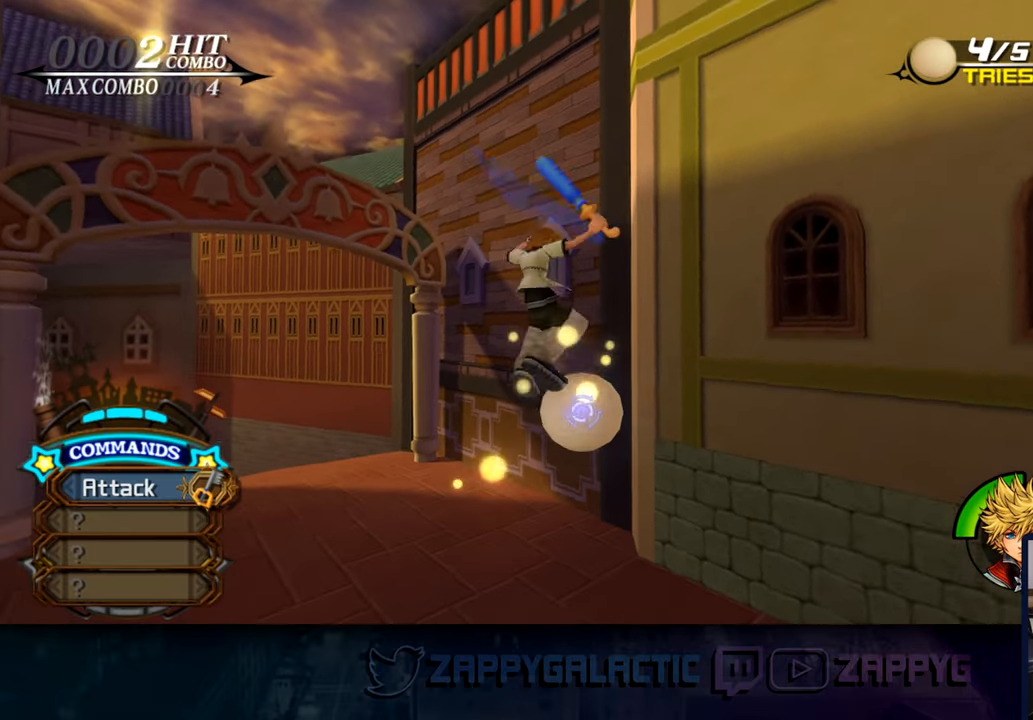
{"buttons": ["CROSS"], "left_stick": "center", "right_stick": "center", "events": [[83, "CROSS", "up"], [167, "CROSS", "down"], [283, "CROSS", "up"], [383, "CROSS", "down"]]}
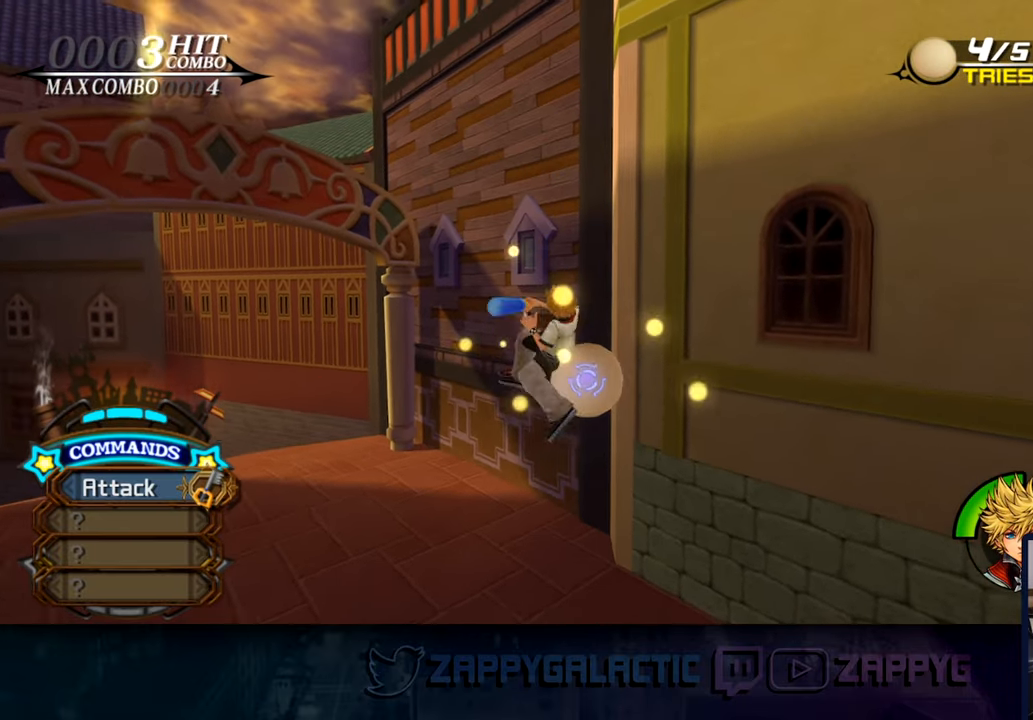
{"buttons": [], "left_stick": "center", "right_stick": "center", "events": [[17, "CROSS", "up"], [100, "CROSS", "down"], [217, "CROSS", "up"], [300, "CROSS", "down"], [450, "CROSS", "up"]]}
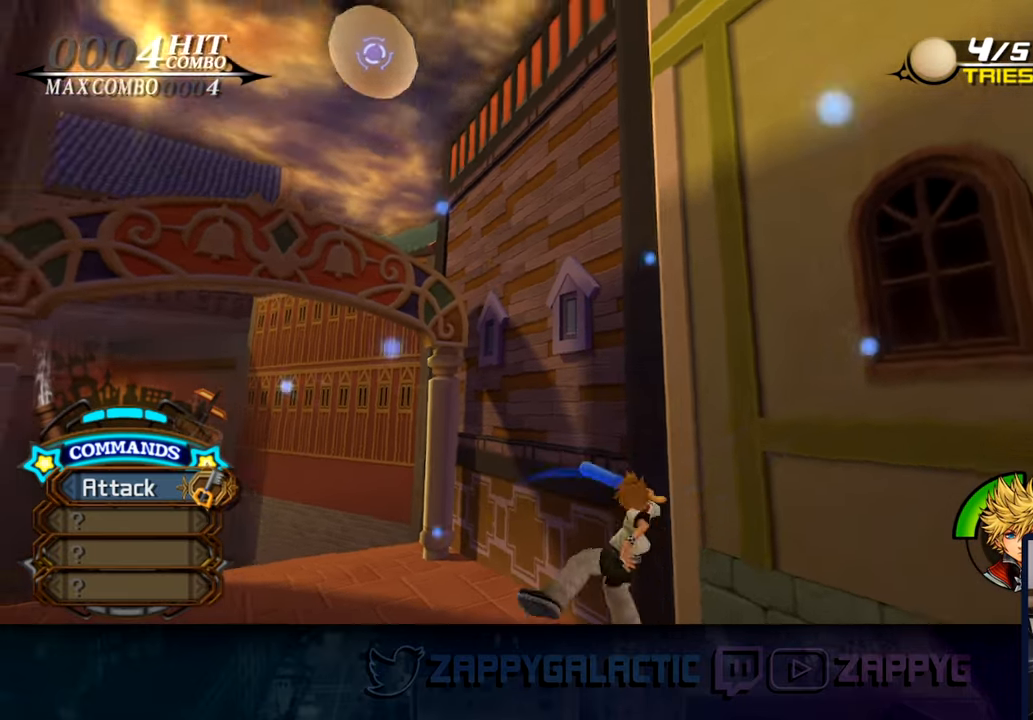
{"buttons": [], "left_stick": "up-left", "right_stick": "center", "events": [[67, "left_stick", "left"], [417, "left_stick", "up-left"]]}
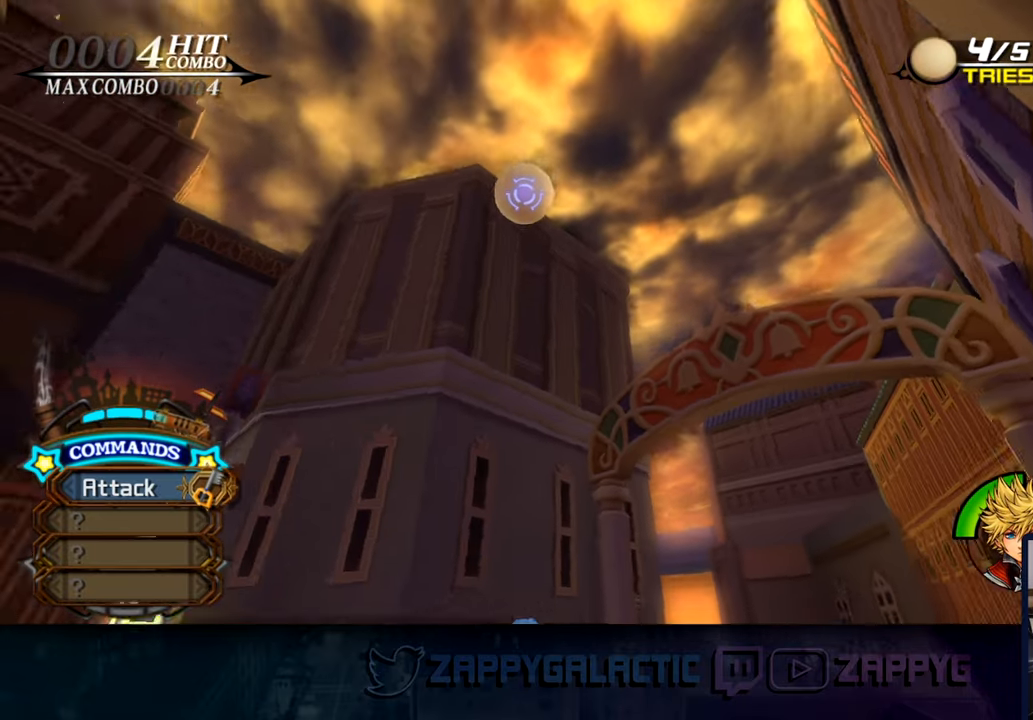
{"buttons": [], "left_stick": "center", "right_stick": "center", "events": [[83, "left_stick", "up"], [483, "left_stick", "center"]]}
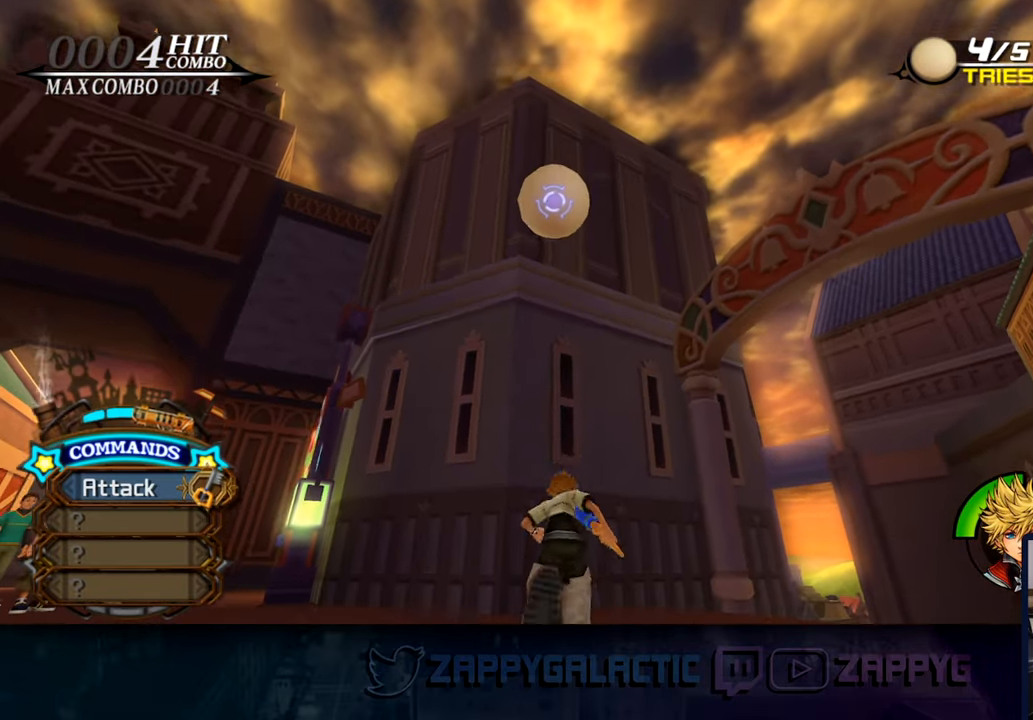
{"buttons": [], "left_stick": "center", "right_stick": "center", "events": [[67, "CROSS", "down"], [217, "CROSS", "up"], [300, "CROSS", "down"], [417, "CROSS", "up"]]}
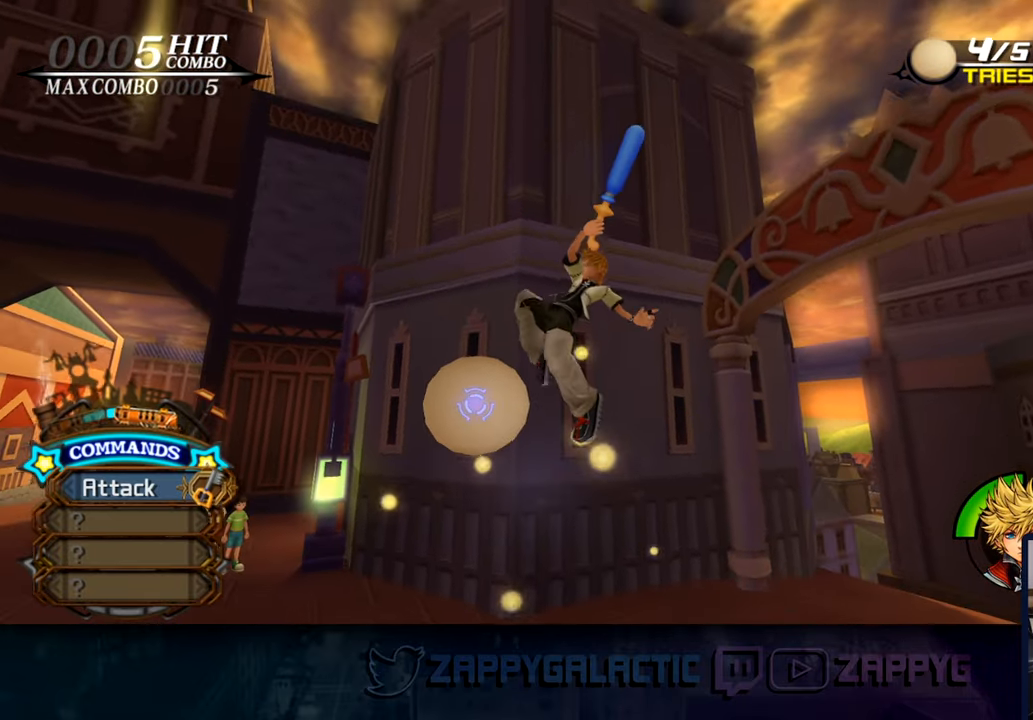
{"buttons": ["CROSS"], "left_stick": "center", "right_stick": "center", "events": [[17, "CROSS", "down"], [133, "CROSS", "up"], [233, "CROSS", "down"]]}
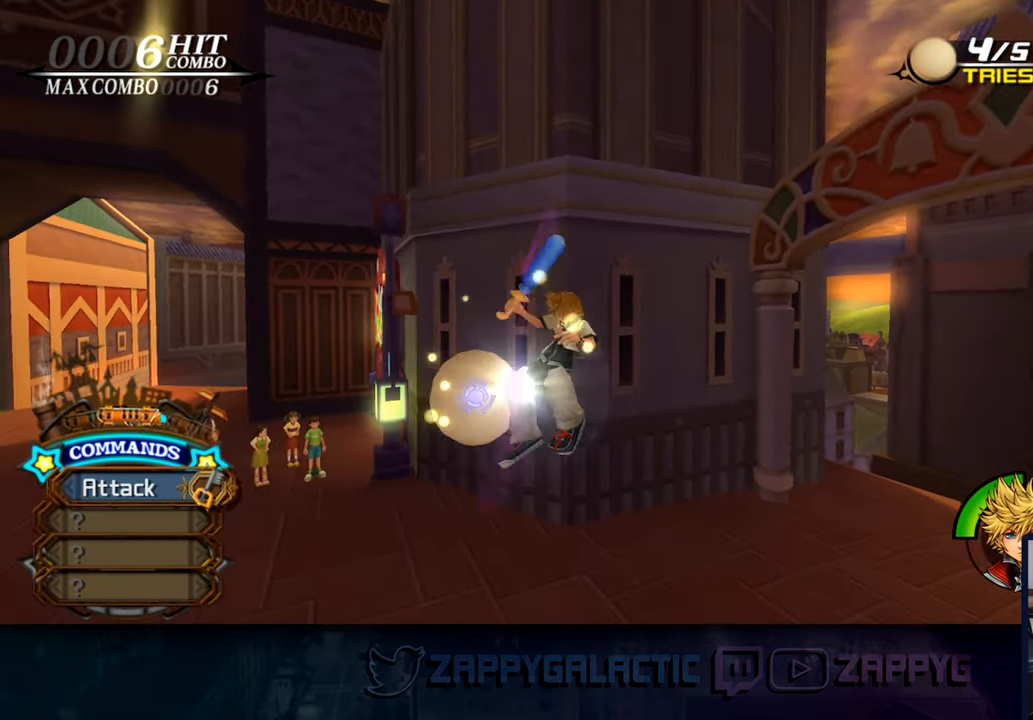
{"buttons": ["CROSS"], "left_stick": "center", "right_stick": "center", "events": [[83, "CROSS", "up"], [150, "CROSS", "down"], [284, "CROSS", "up"], [350, "CROSS", "down"]]}
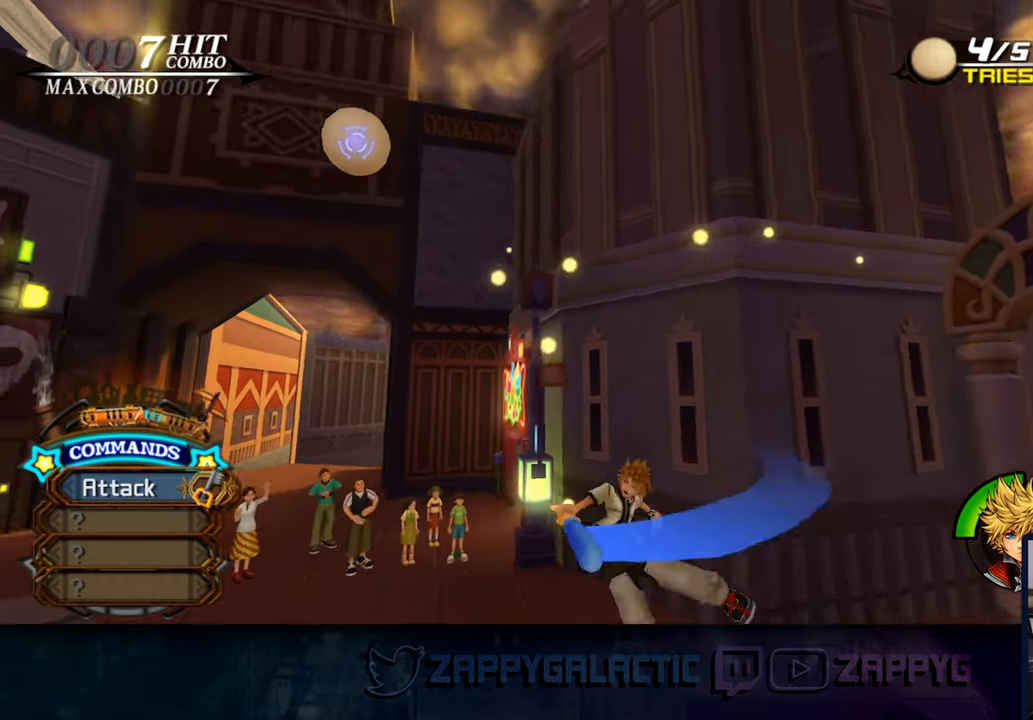
{"buttons": [], "left_stick": "up-left", "right_stick": "center", "events": [[17, "CROSS", "up"], [167, "left_stick", "up-left"]]}
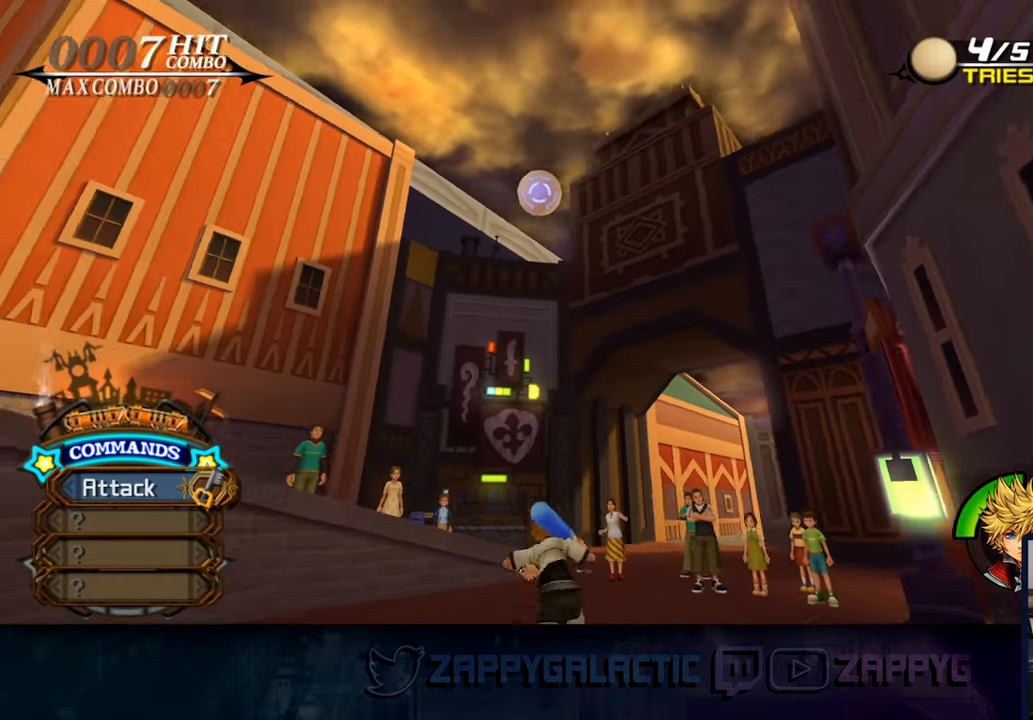
{"buttons": [], "left_stick": "up-left", "right_stick": "center", "events": []}
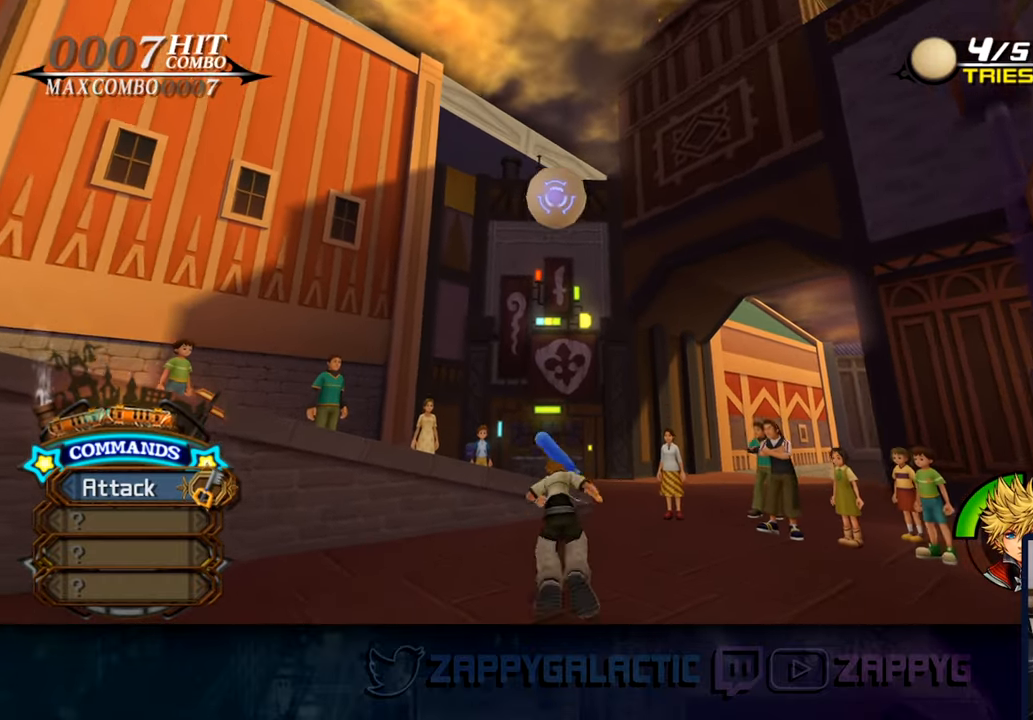
{"buttons": [], "left_stick": "up-left", "right_stick": "center", "events": [[100, "CROSS", "down"], [234, "CROSS", "up"], [317, "CROSS", "down"], [450, "CROSS", "up"]]}
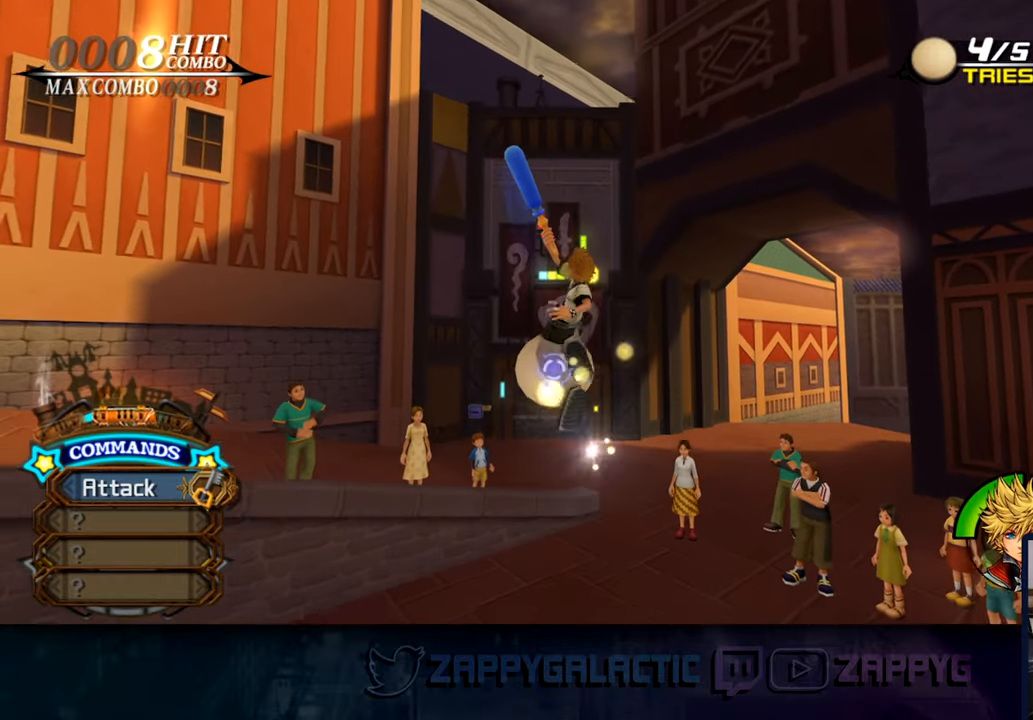
{"buttons": ["CROSS"], "left_stick": "center", "right_stick": "center", "events": [[17, "CROSS", "down"], [50, "left_stick", "center"], [167, "CROSS", "up"], [234, "CROSS", "down"], [384, "CROSS", "up"], [467, "CROSS", "down"]]}
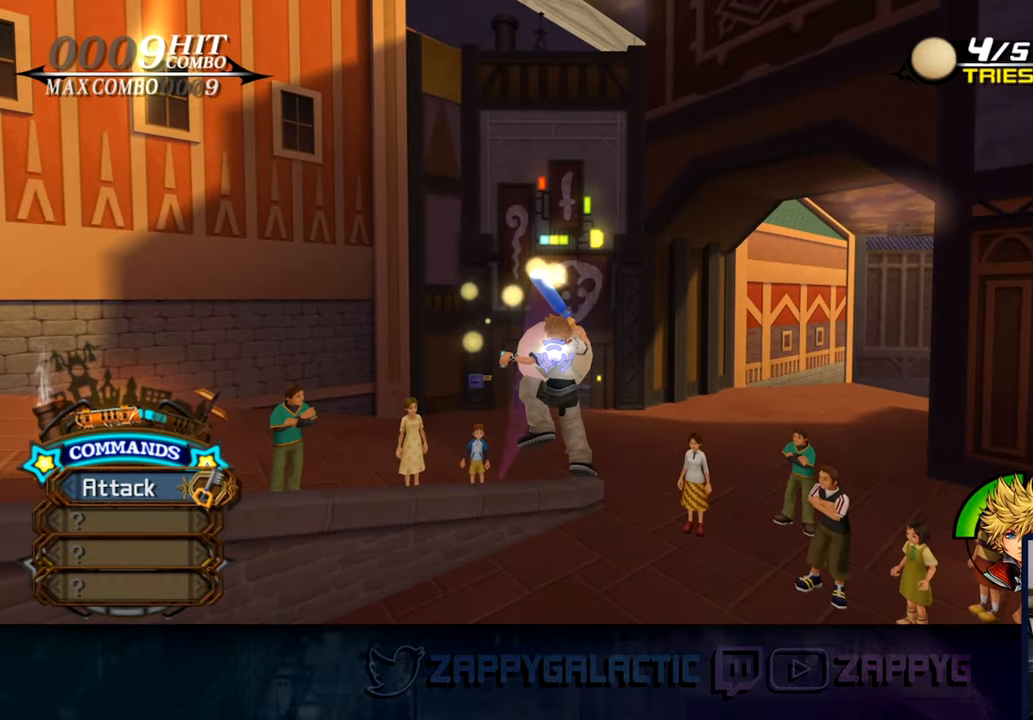
{"buttons": ["CROSS"], "left_stick": "center", "right_stick": "center", "events": [[284, "CROSS", "up"], [350, "CROSS", "down"]]}